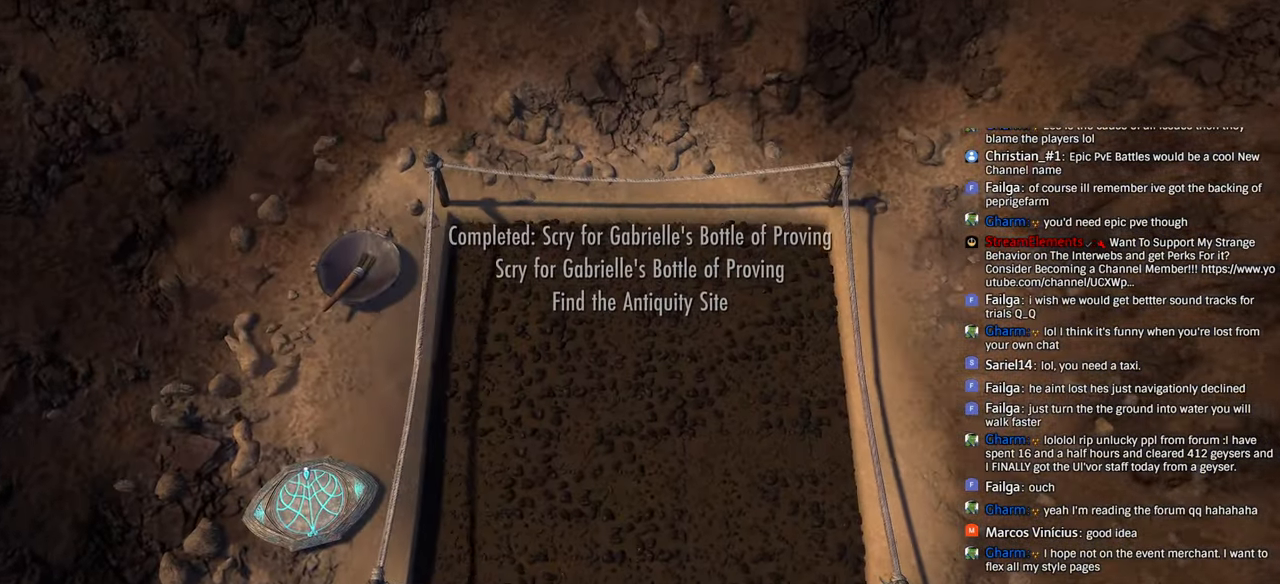
Gameplay with a controller (PlayStation layout); each line is a JSON object with the inputs held at the frame after it. "events" lists button and stick changes between this image and that frame as [ms after this image, input, new state], when the widget could be followed in between.
{"buttons": [], "left_stick": "center", "right_stick": "center", "events": []}
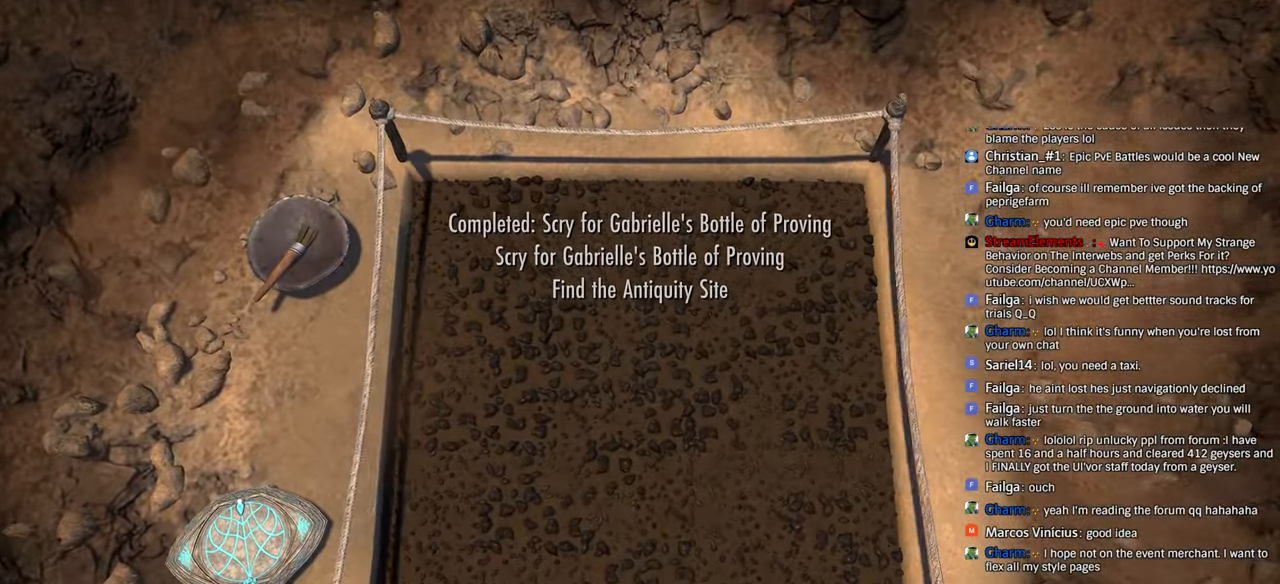
{"buttons": [], "left_stick": "center", "right_stick": "center", "events": []}
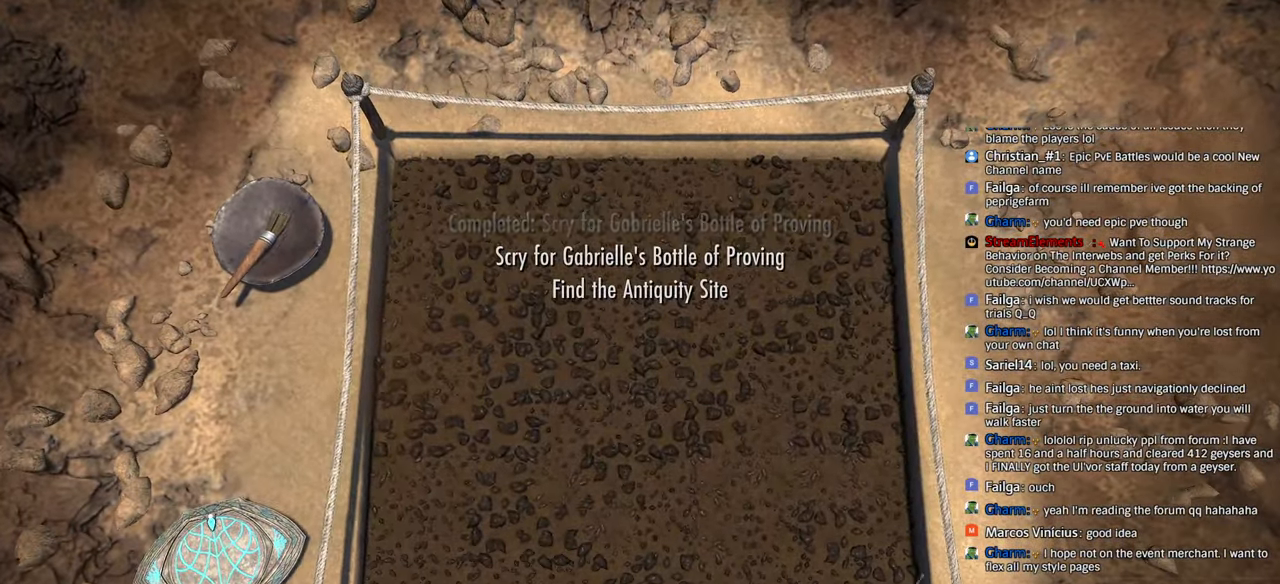
{"buttons": ["CROSS"], "left_stick": "center", "right_stick": "center", "events": [[66, "DPAD_DOWN", "down"], [116, "DPAD_DOWN", "up"], [433, "CROSS", "down"]]}
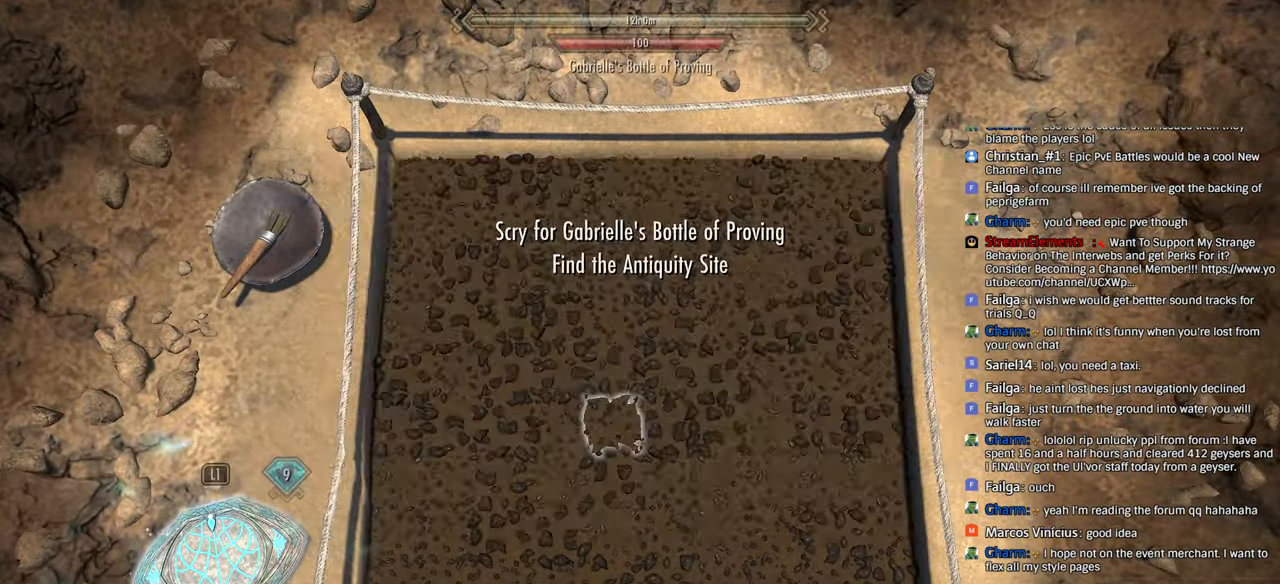
{"buttons": [], "left_stick": "center", "right_stick": "center", "events": [[66, "CROSS", "up"], [133, "DPAD_DOWN", "down"], [216, "DPAD_DOWN", "up"], [266, "CROSS", "down"], [416, "CROSS", "up"]]}
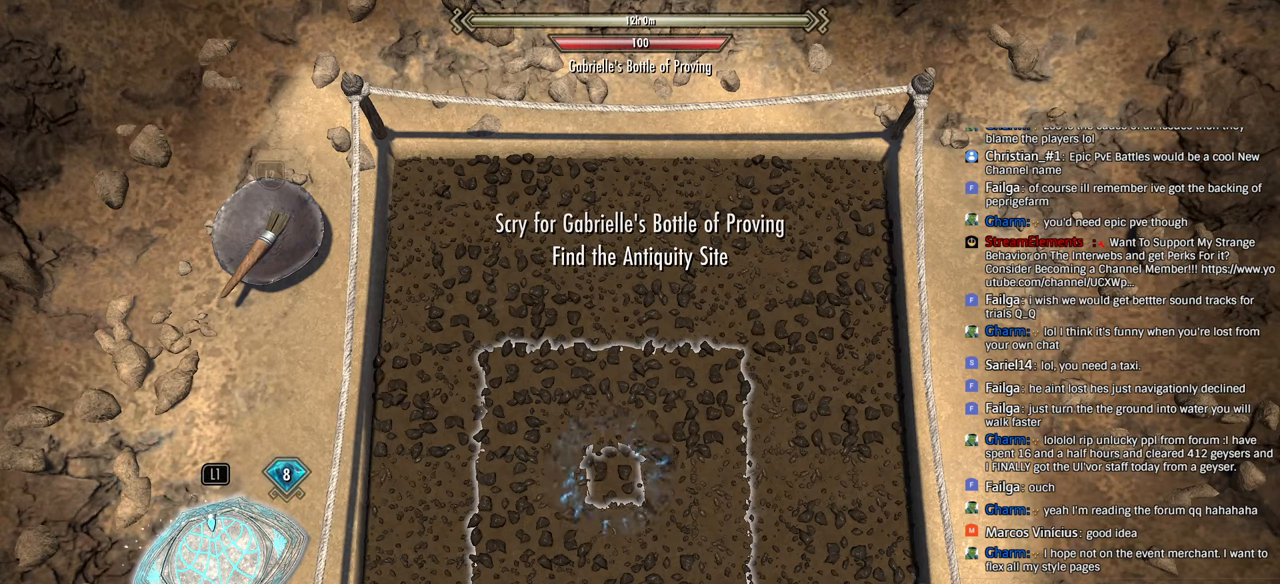
{"buttons": ["CROSS"], "left_stick": "center", "right_stick": "center", "events": [[116, "DPAD_UP", "down"], [200, "DPAD_UP", "up"], [283, "DPAD_UP", "down"], [366, "DPAD_UP", "up"], [450, "CROSS", "down"]]}
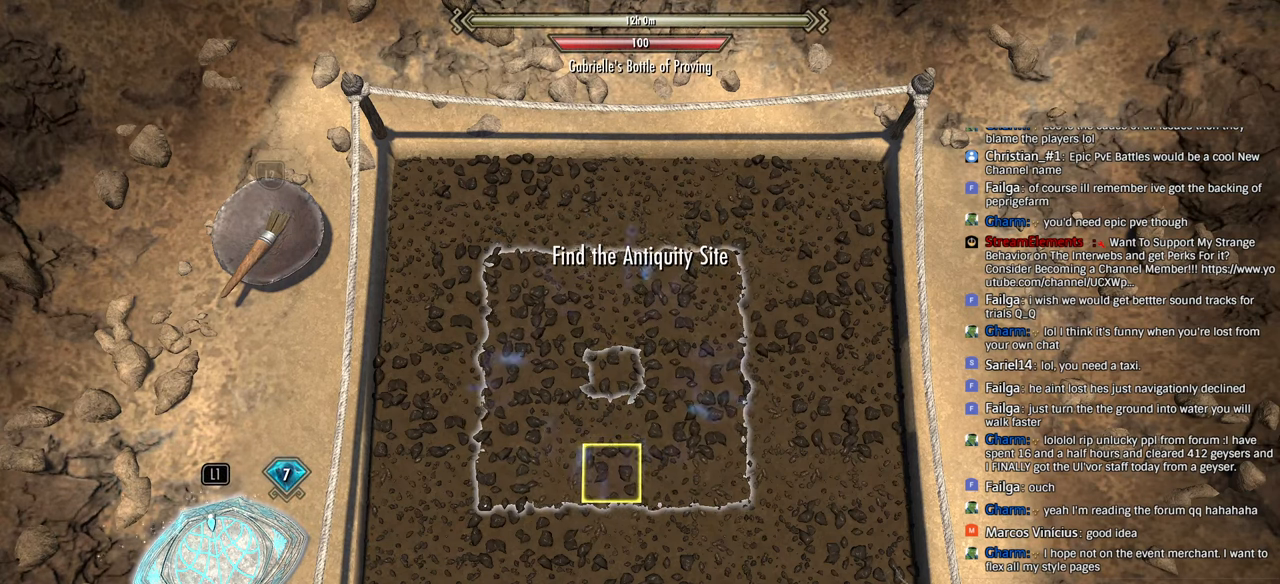
{"buttons": [], "left_stick": "center", "right_stick": "center", "events": [[66, "CROSS", "up"]]}
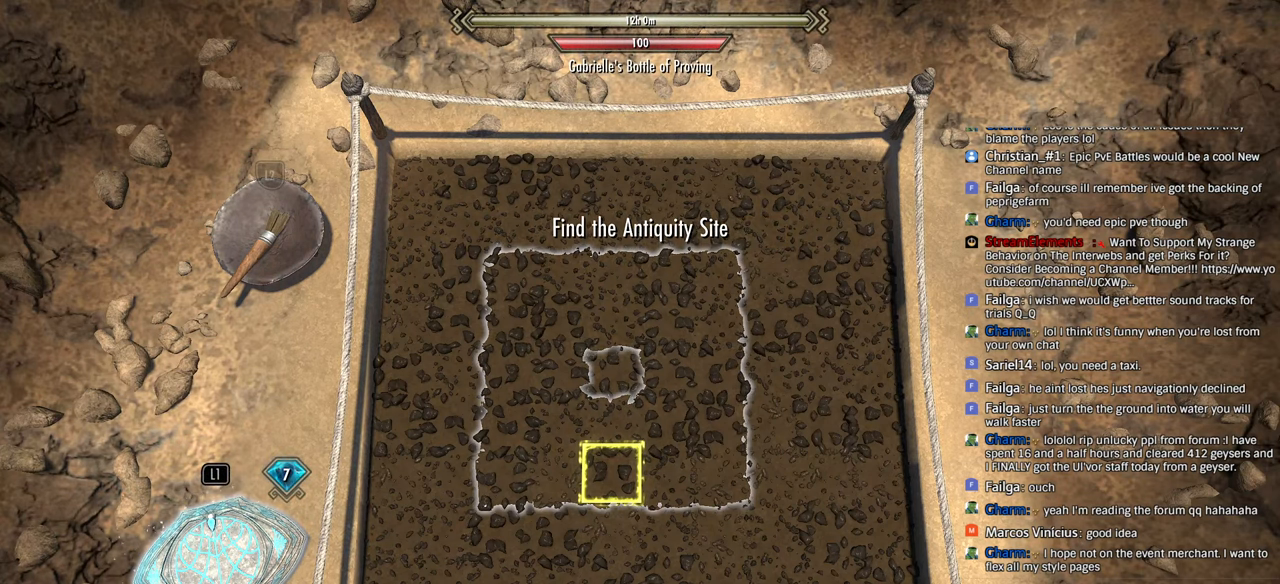
{"buttons": [], "left_stick": "center", "right_stick": "center", "events": [[33, "DPAD_RIGHT", "down"], [100, "DPAD_RIGHT", "up"], [200, "DPAD_RIGHT", "down"], [283, "DPAD_RIGHT", "up"], [383, "DPAD_DOWN", "down"], [483, "DPAD_DOWN", "up"]]}
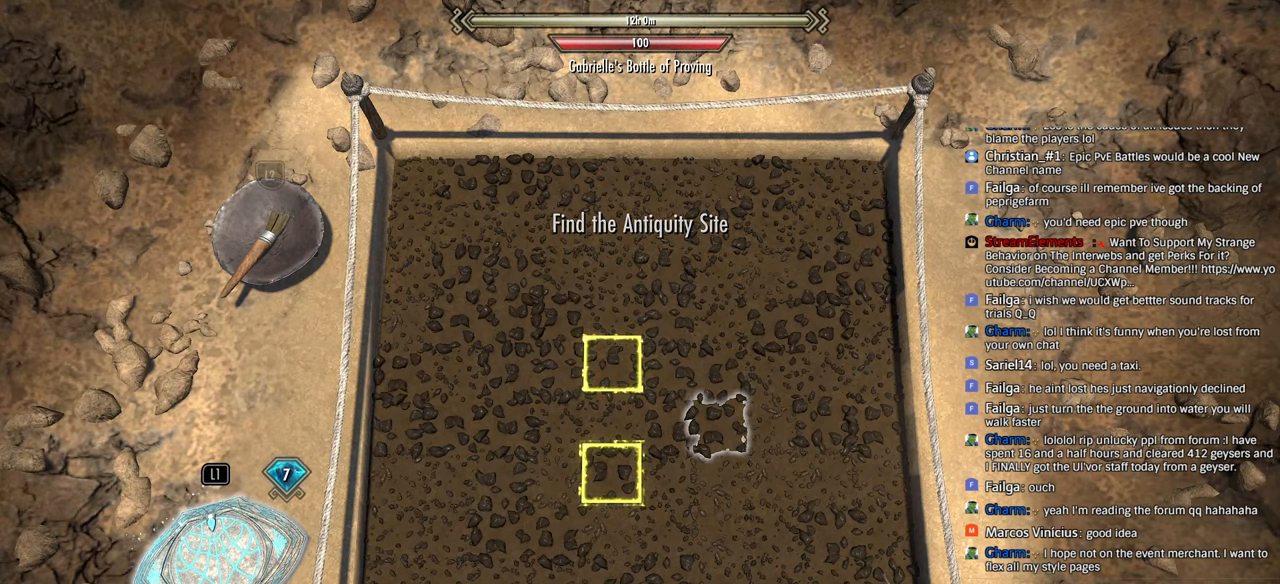
{"buttons": [], "left_stick": "center", "right_stick": "center", "events": [[50, "DPAD_DOWN", "down"], [166, "DPAD_DOWN", "up"], [200, "CROSS", "down"], [333, "CROSS", "up"]]}
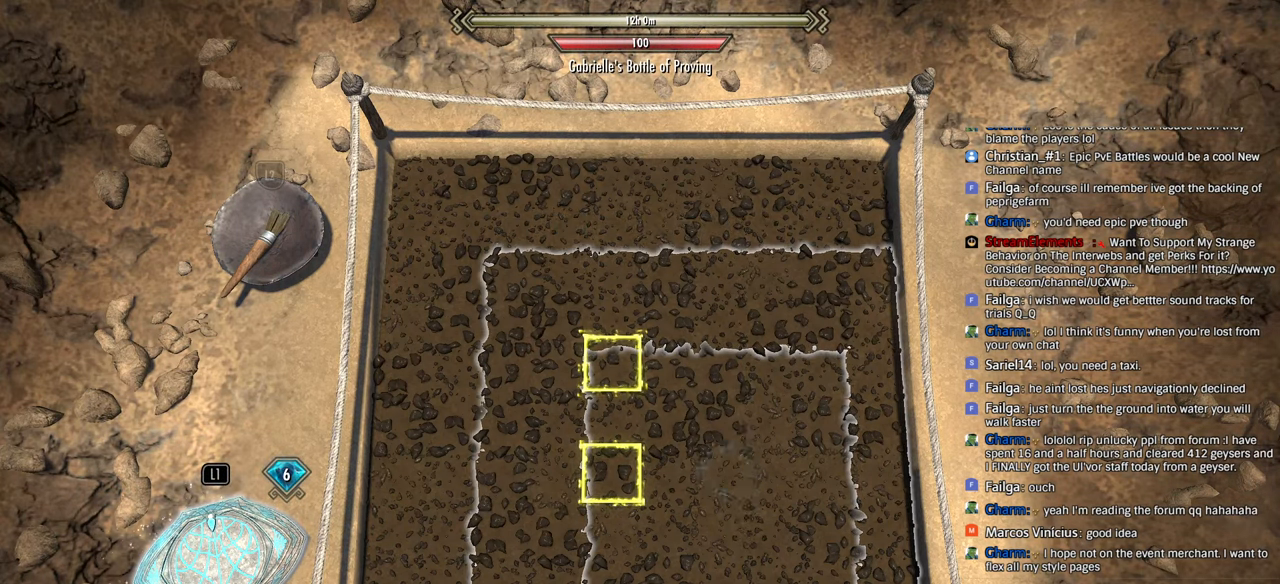
{"buttons": ["DPAD_LEFT"], "left_stick": "center", "right_stick": "center", "events": [[16, "DPAD_LEFT", "down"], [83, "DPAD_LEFT", "up"], [166, "DPAD_LEFT", "down"], [250, "DPAD_LEFT", "up"], [316, "DPAD_LEFT", "down"], [383, "DPAD_LEFT", "up"], [483, "DPAD_LEFT", "down"]]}
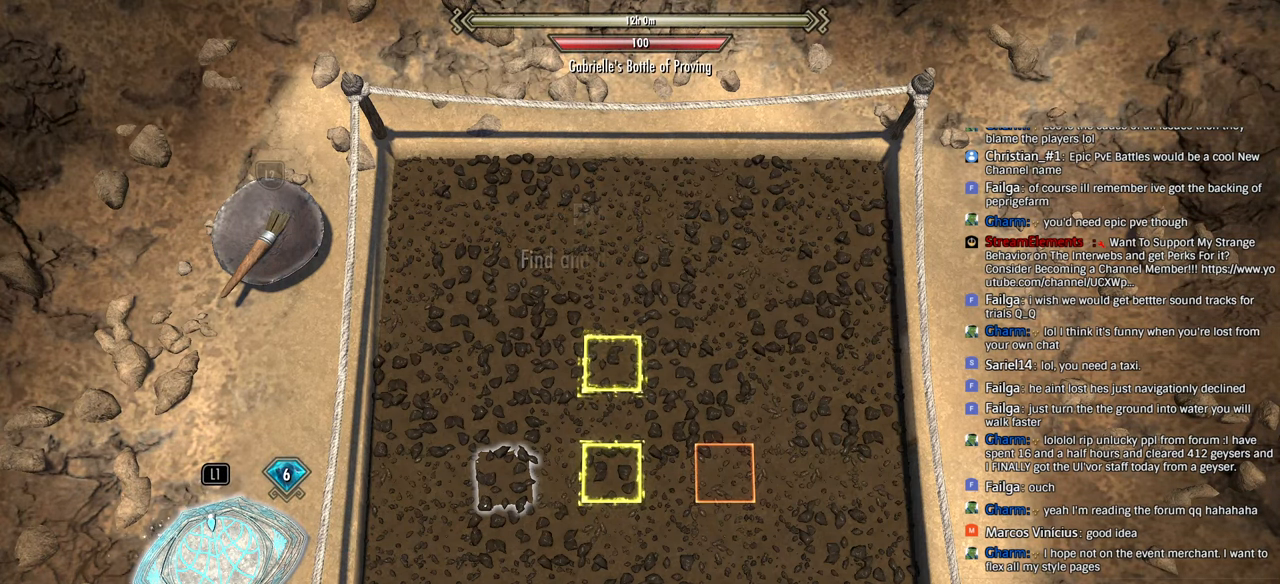
{"buttons": [], "left_stick": "center", "right_stick": "center", "events": [[50, "DPAD_LEFT", "up"], [233, "CROSS", "down"], [366, "CROSS", "up"]]}
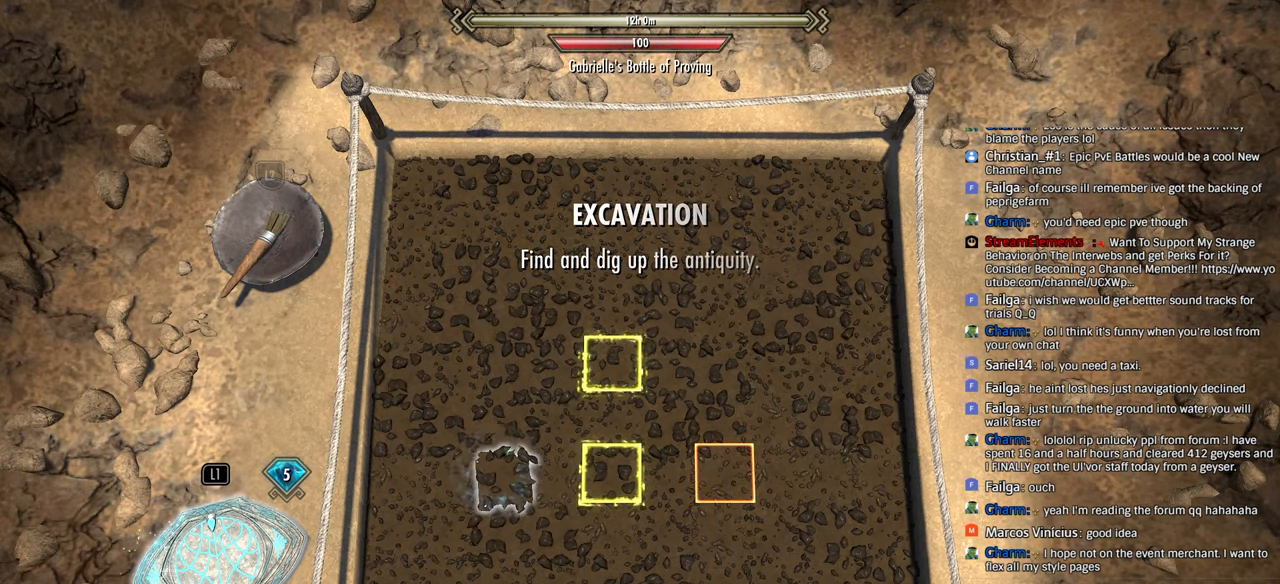
{"buttons": ["DPAD_UP"], "left_stick": "center", "right_stick": "center", "events": [[466, "DPAD_UP", "down"]]}
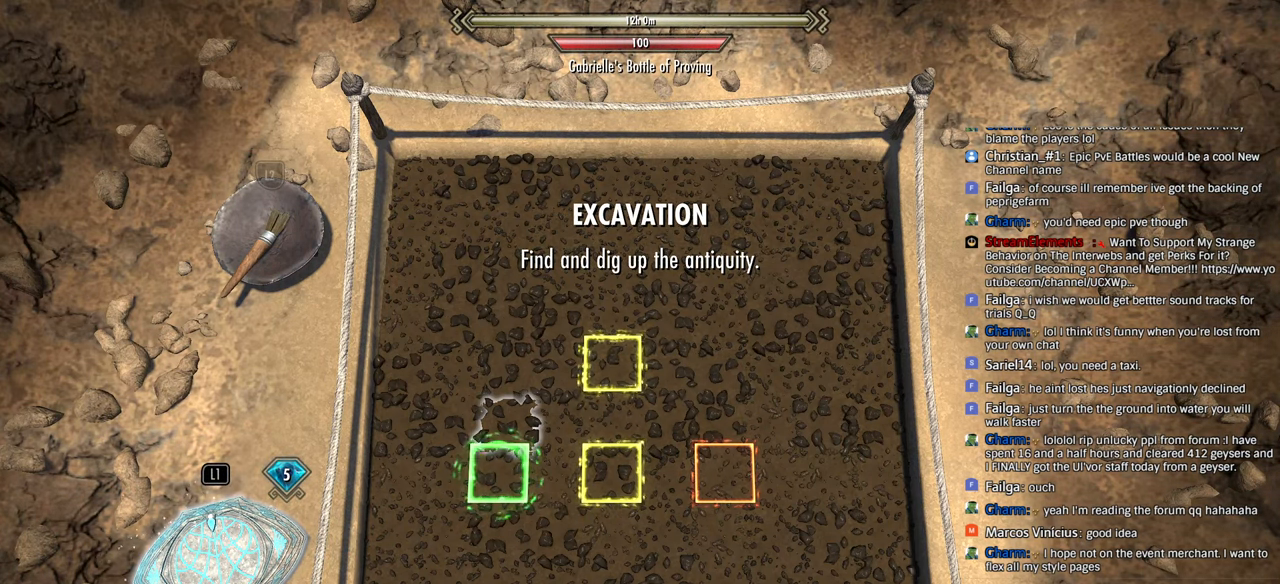
{"buttons": ["DPAD_DOWN"], "left_stick": "center", "right_stick": "center", "events": [[33, "DPAD_UP", "up"], [116, "DPAD_UP", "down"], [216, "DPAD_UP", "up"], [350, "DPAD_DOWN", "down"], [450, "DPAD_DOWN", "up"], [500, "DPAD_DOWN", "down"]]}
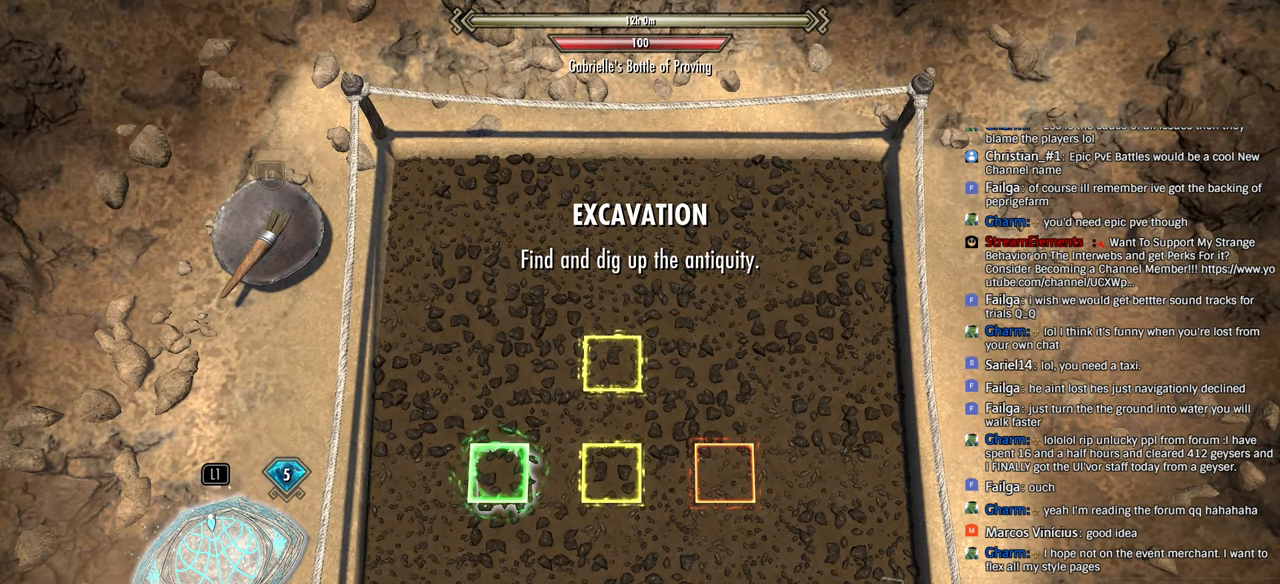
{"buttons": ["CROSS"], "left_stick": "center", "right_stick": "center", "events": [[100, "DPAD_DOWN", "up"], [200, "L2", "down"], [350, "L2", "up"], [483, "CROSS", "down"]]}
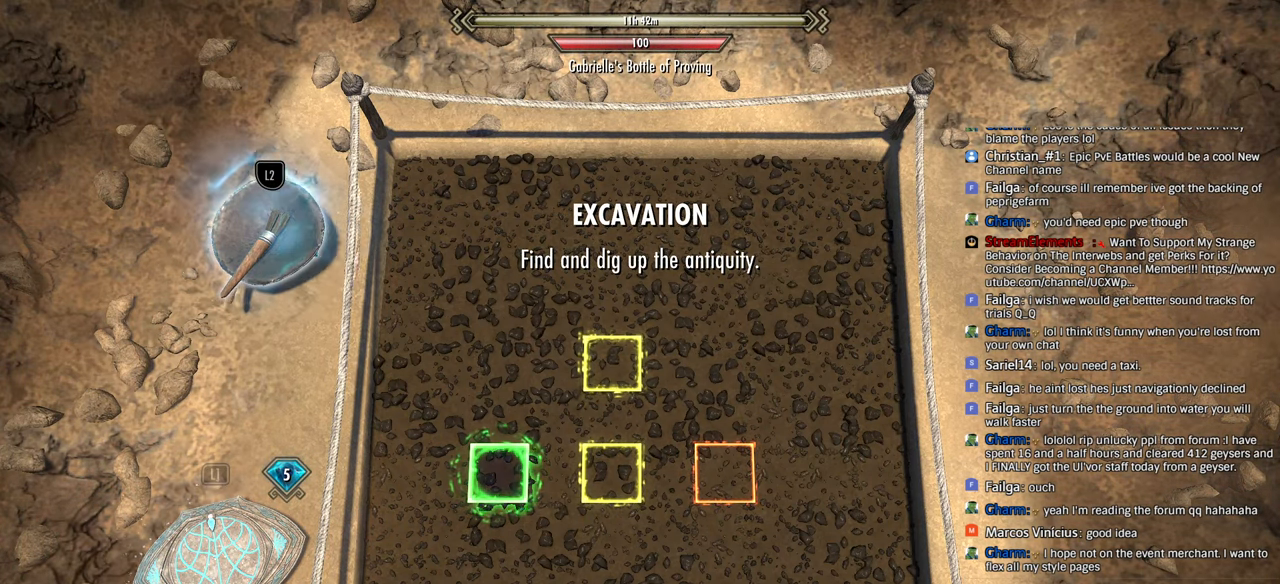
{"buttons": ["CROSS"], "left_stick": "center", "right_stick": "center", "events": [[66, "CROSS", "up"], [266, "DPAD_UP", "down"], [350, "DPAD_UP", "up"], [466, "CROSS", "down"]]}
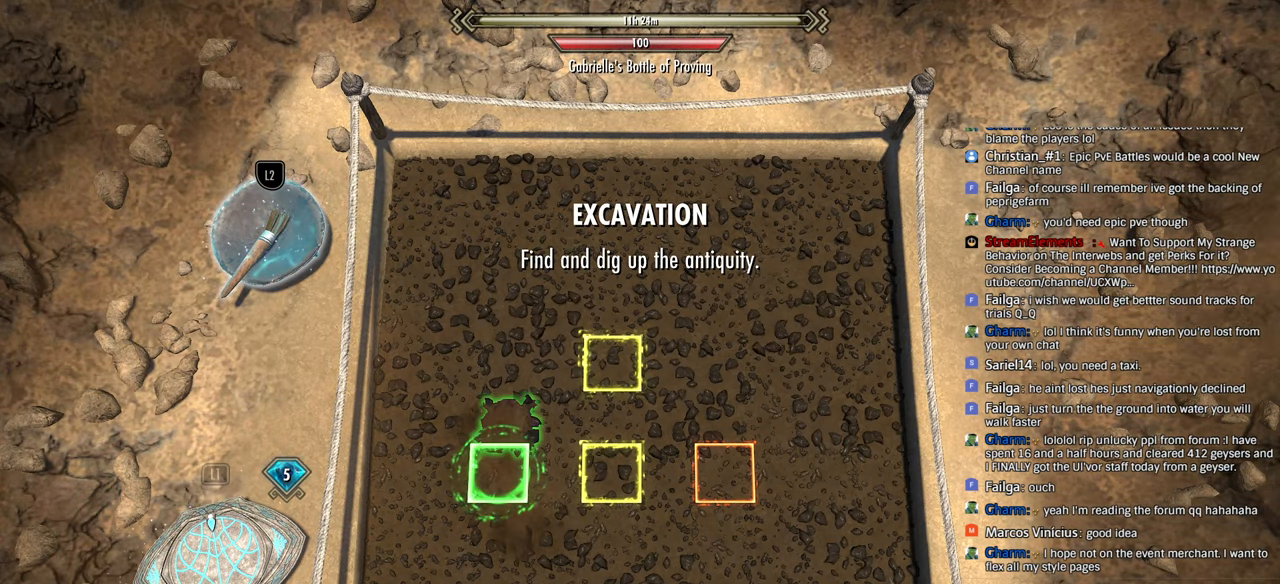
{"buttons": [], "left_stick": "center", "right_stick": "center", "events": [[66, "CROSS", "up"], [150, "DPAD_RIGHT", "down"], [216, "DPAD_RIGHT", "up"], [383, "DPAD_DOWN", "down"], [500, "DPAD_DOWN", "up"]]}
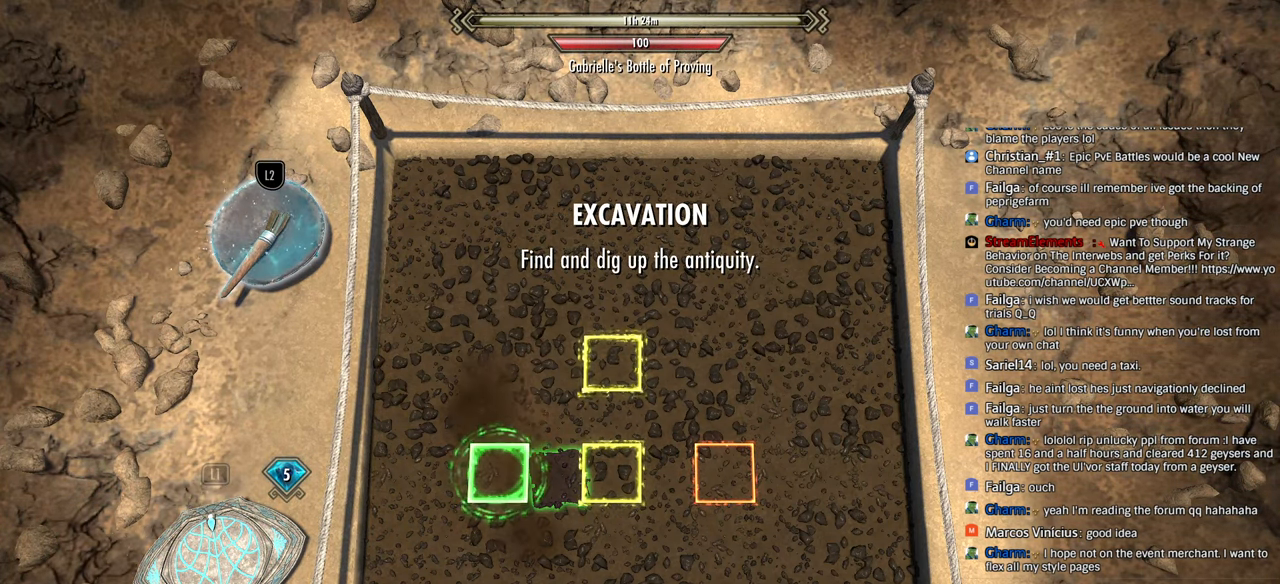
{"buttons": ["DPAD_RIGHT"], "left_stick": "center", "right_stick": "center", "events": [[83, "DPAD_DOWN", "down"], [150, "DPAD_DOWN", "up"], [250, "DPAD_LEFT", "down"], [333, "DPAD_LEFT", "up"], [350, "CROSS", "down"], [450, "CROSS", "up"], [500, "DPAD_RIGHT", "down"]]}
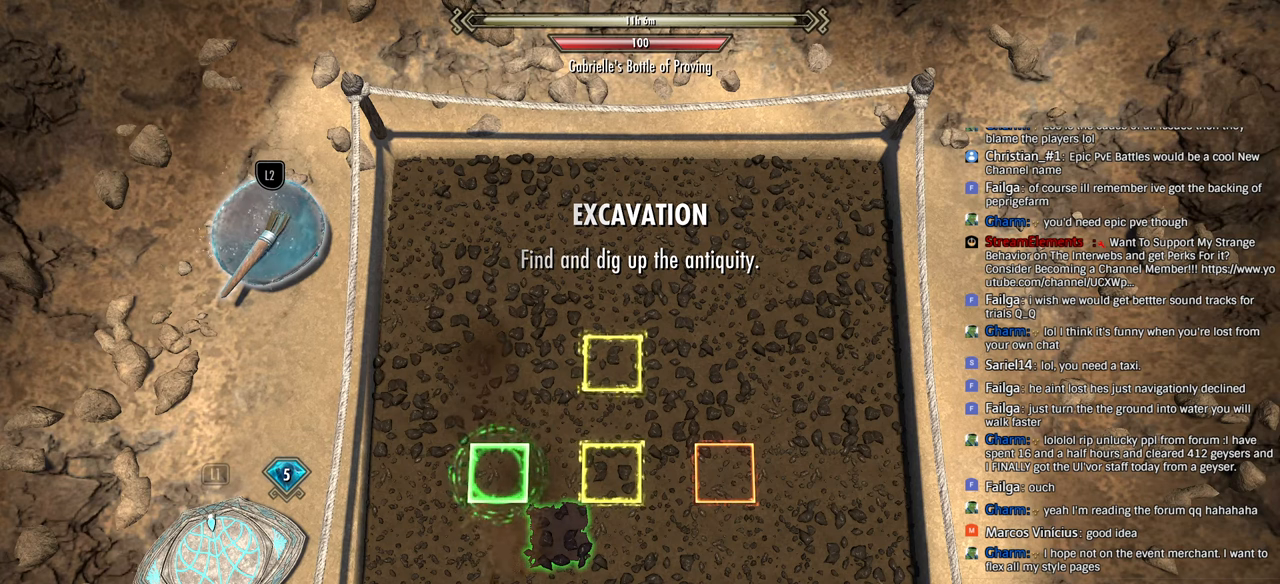
{"buttons": ["DPAD_LEFT"], "left_stick": "center", "right_stick": "center", "events": [[66, "DPAD_RIGHT", "up"], [100, "CROSS", "down"], [200, "CROSS", "up"], [283, "DPAD_UP", "down"], [366, "DPAD_UP", "up"], [466, "DPAD_LEFT", "down"]]}
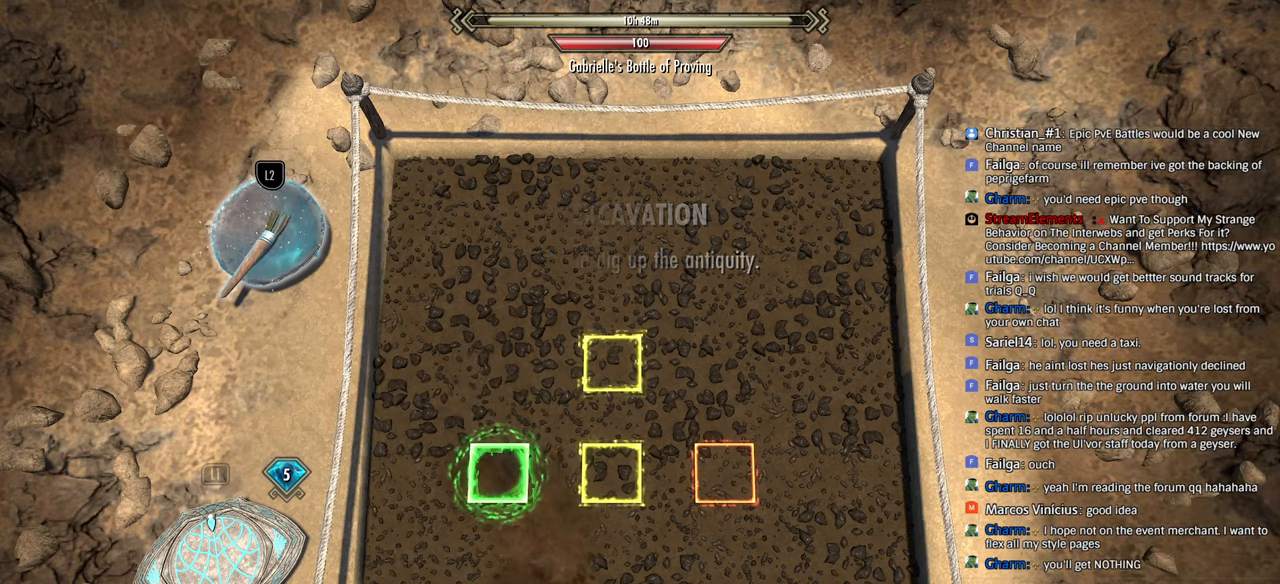
{"buttons": [], "left_stick": "center", "right_stick": "center", "events": [[66, "DPAD_LEFT", "up"], [100, "CROSS", "down"], [166, "CROSS", "up"], [266, "CROSS", "down"], [333, "CROSS", "up"], [416, "CROSS", "down"], [483, "CROSS", "up"]]}
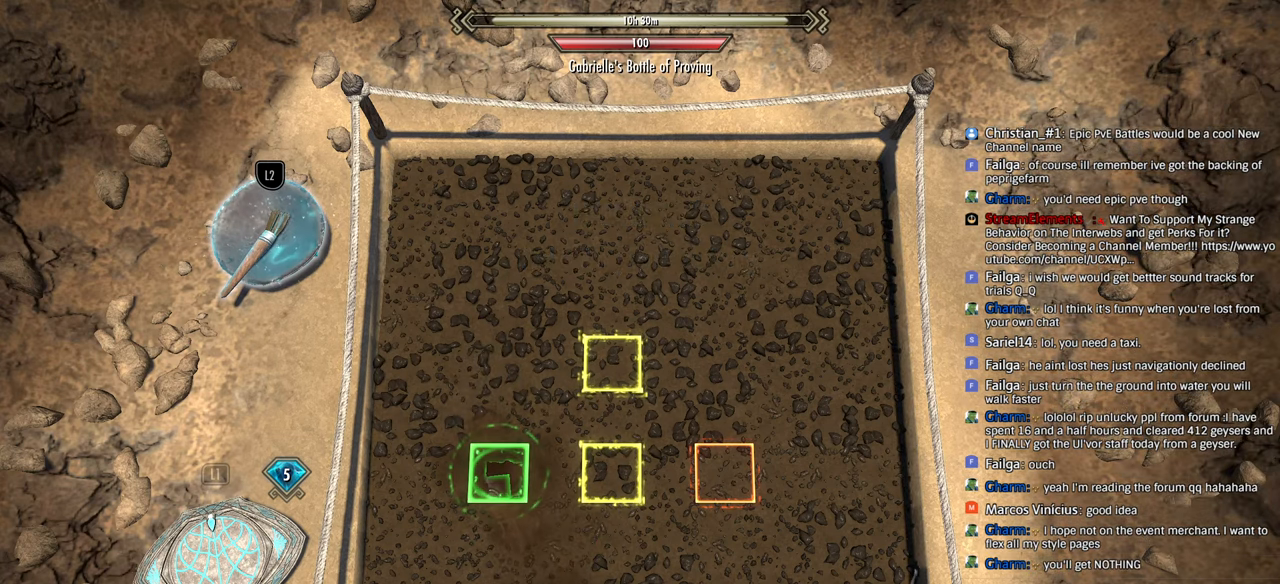
{"buttons": ["CROSS"], "left_stick": "center", "right_stick": "center", "events": [[66, "CROSS", "down"], [150, "CROSS", "up"], [200, "DPAD_DOWN", "down"], [283, "DPAD_DOWN", "up"], [333, "CROSS", "down"], [416, "CROSS", "up"], [500, "CROSS", "down"]]}
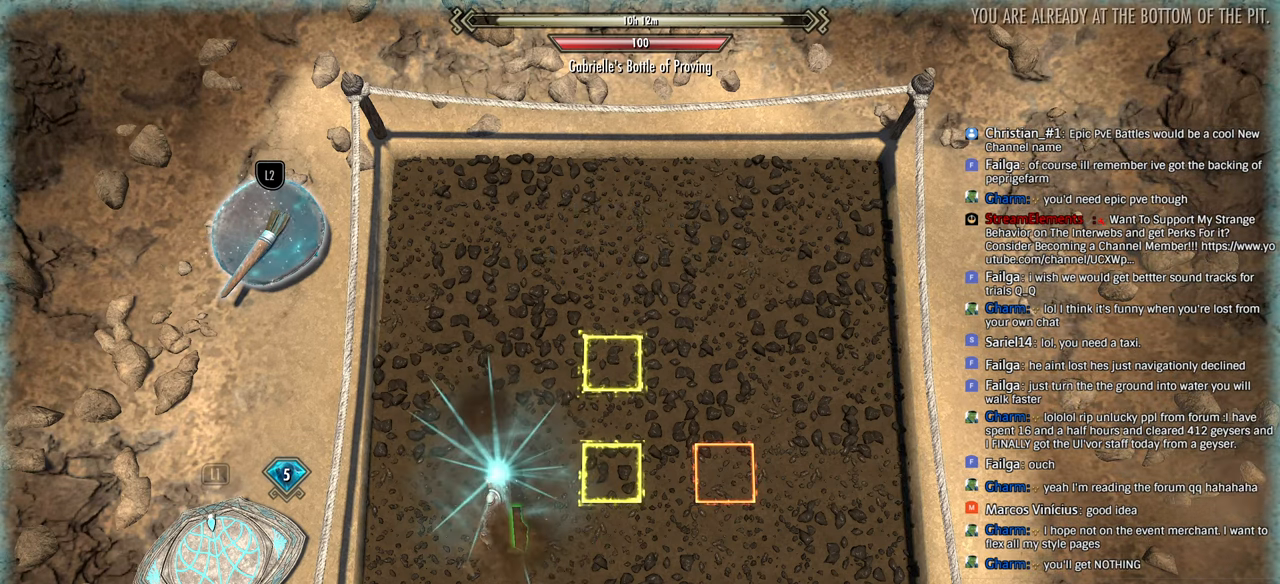
{"buttons": [], "left_stick": "center", "right_stick": "center", "events": [[100, "CROSS", "up"], [100, "DPAD_LEFT", "down"], [183, "DPAD_LEFT", "up"], [216, "CROSS", "down"], [283, "CROSS", "up"], [300, "DPAD_UP", "down"], [366, "CROSS", "down"], [366, "DPAD_UP", "up"], [450, "CROSS", "up"]]}